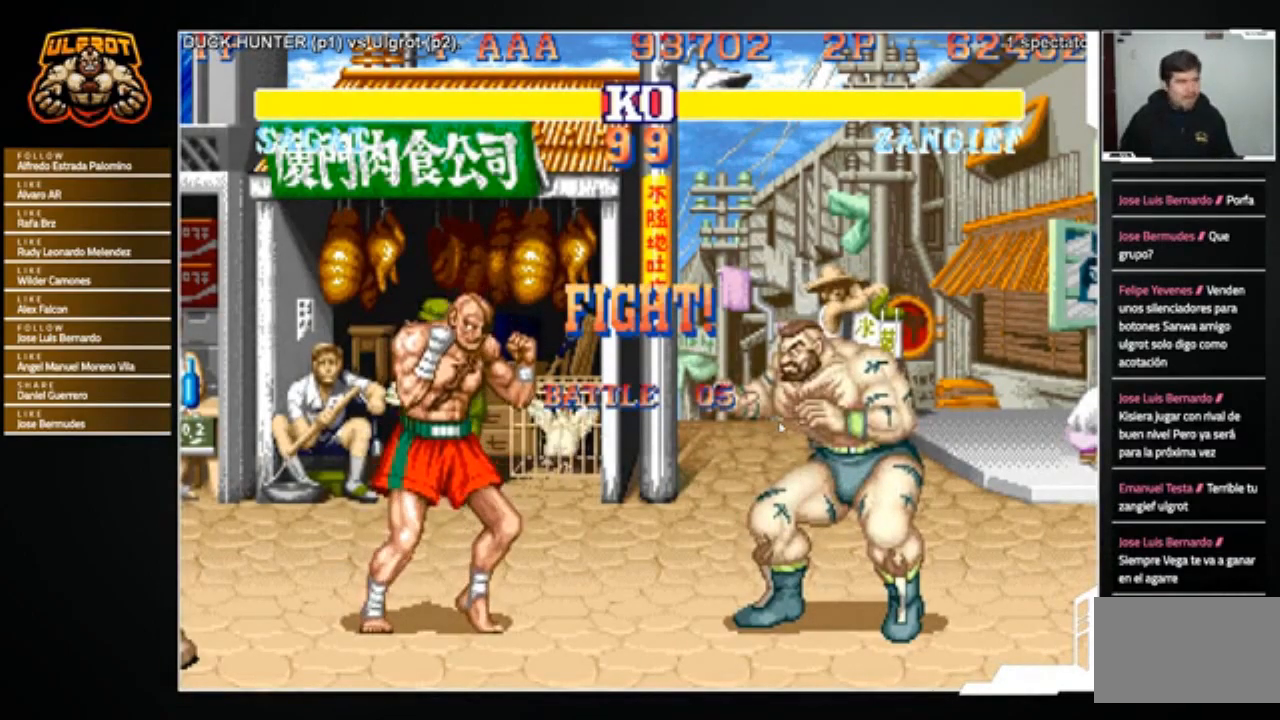
Gameplay with a controller (arcade stick); each line is a JSON object with the inputs held at the frame after it. "events" lists button and stick changes between this image and that frame as [ms after this image, input, new state], when the widget could be followed in between. Not read: L3 R3.
{"buttons": [], "left_stick": "left", "events": [[134, "left_stick", "left"]]}
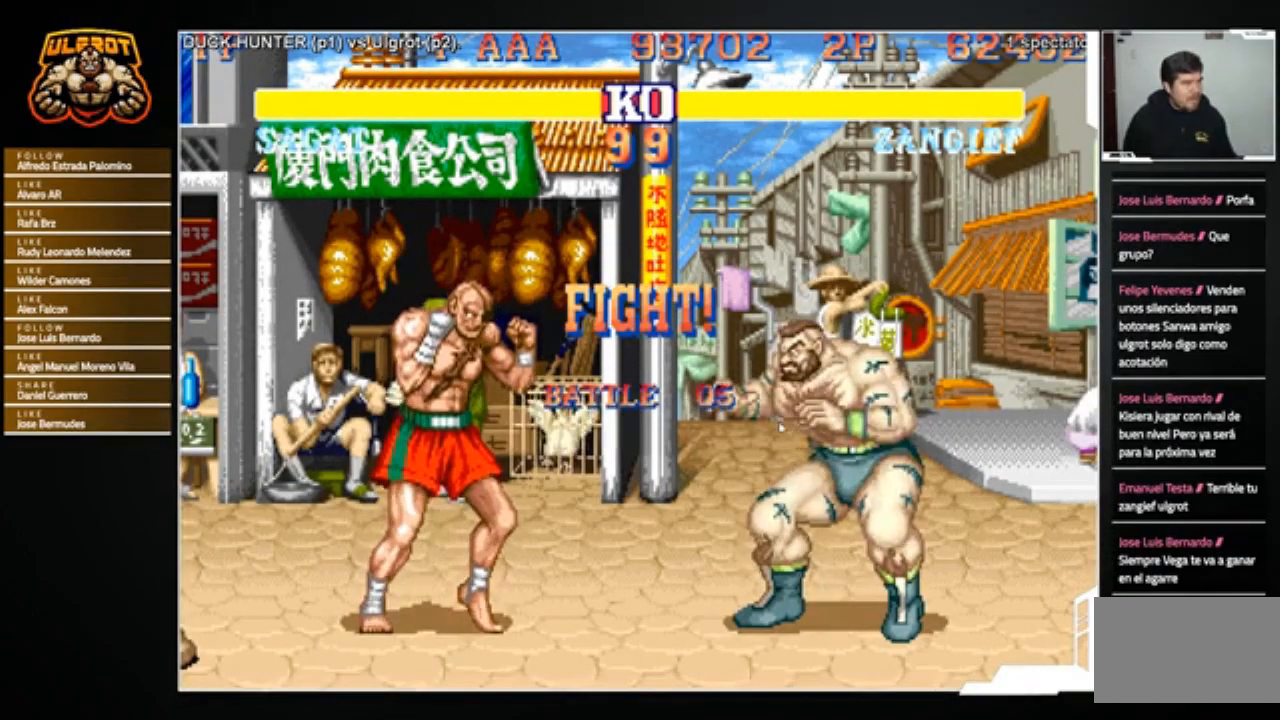
{"buttons": [], "left_stick": "down-right", "events": [[167, "left_stick", "down-right"]]}
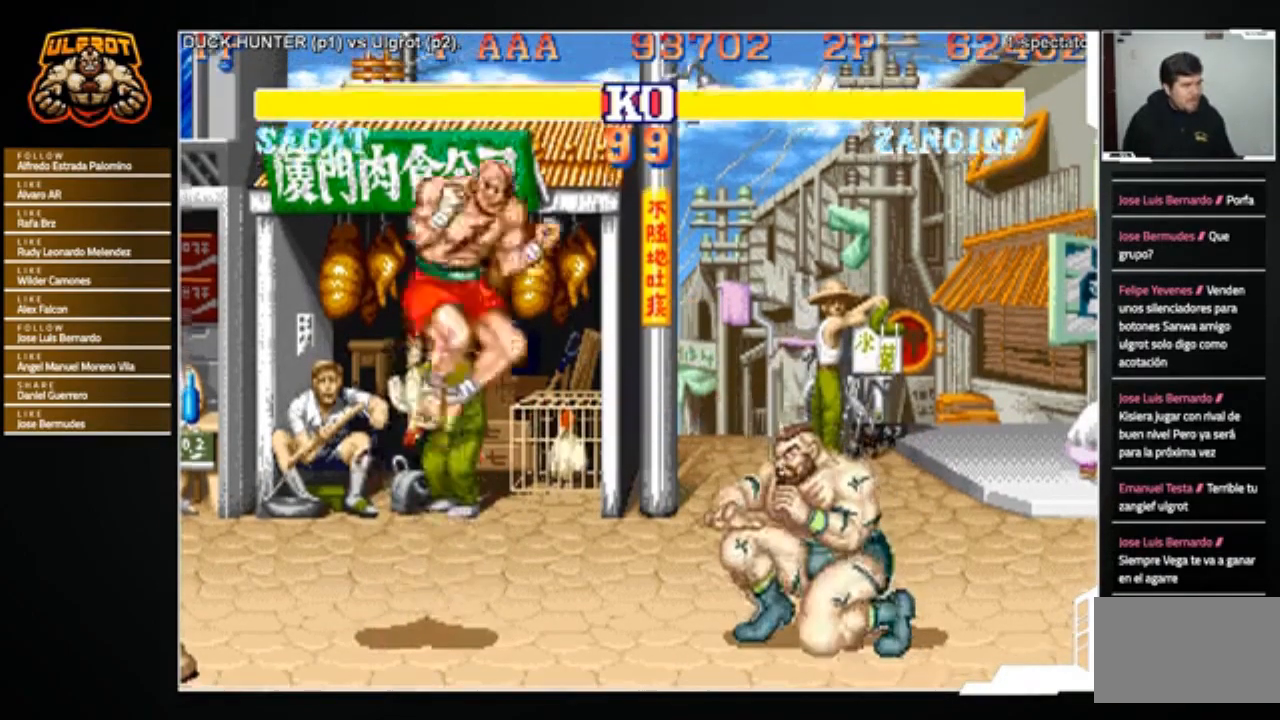
{"buttons": [], "left_stick": "down", "events": [[234, "left_stick", "left"], [367, "left_stick", "right"], [467, "left_stick", "down"]]}
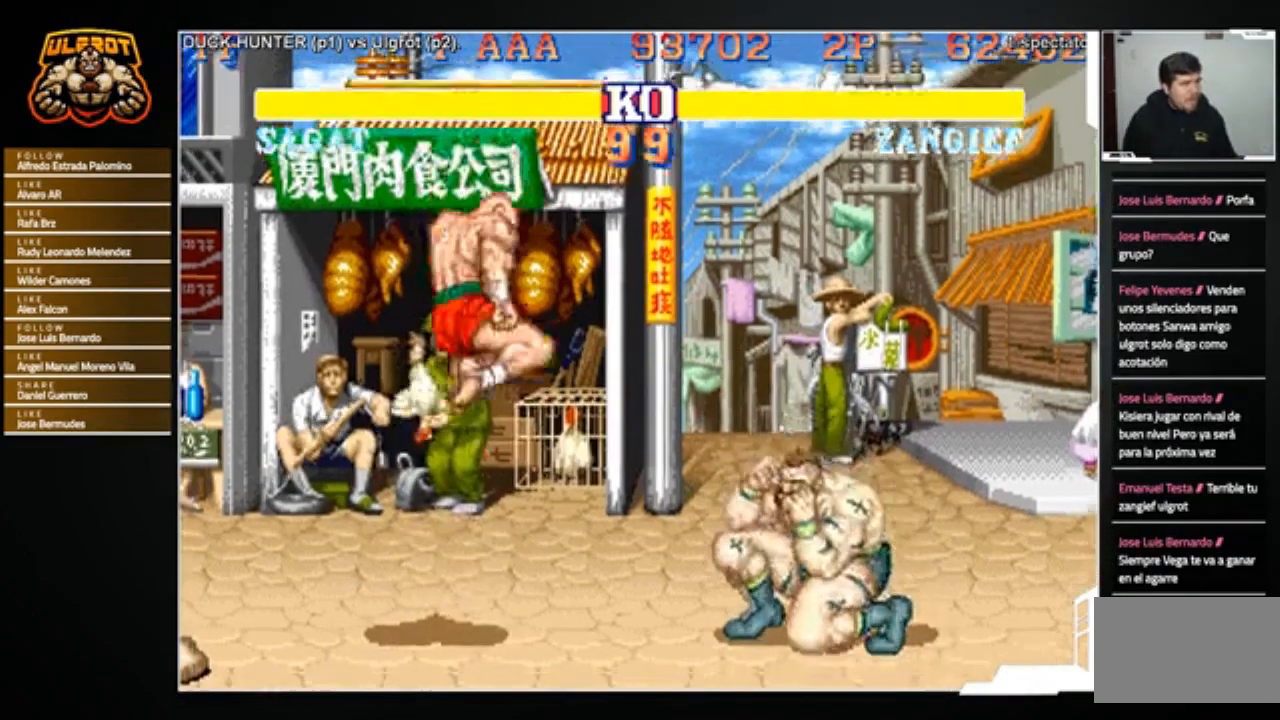
{"buttons": [], "left_stick": "left", "events": [[34, "left_stick", "left"], [201, "left_stick", "down-right"], [501, "left_stick", "left"]]}
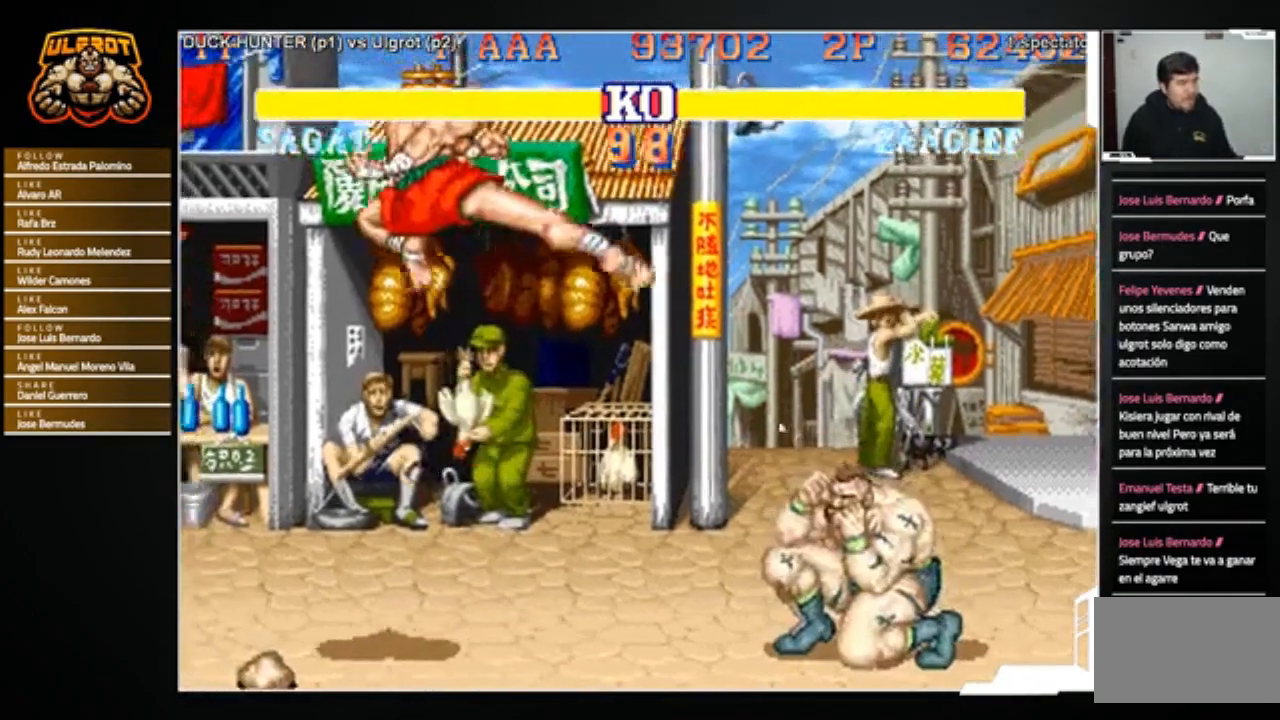
{"buttons": [], "left_stick": "up-left", "events": [[400, "left_stick", "up-left"]]}
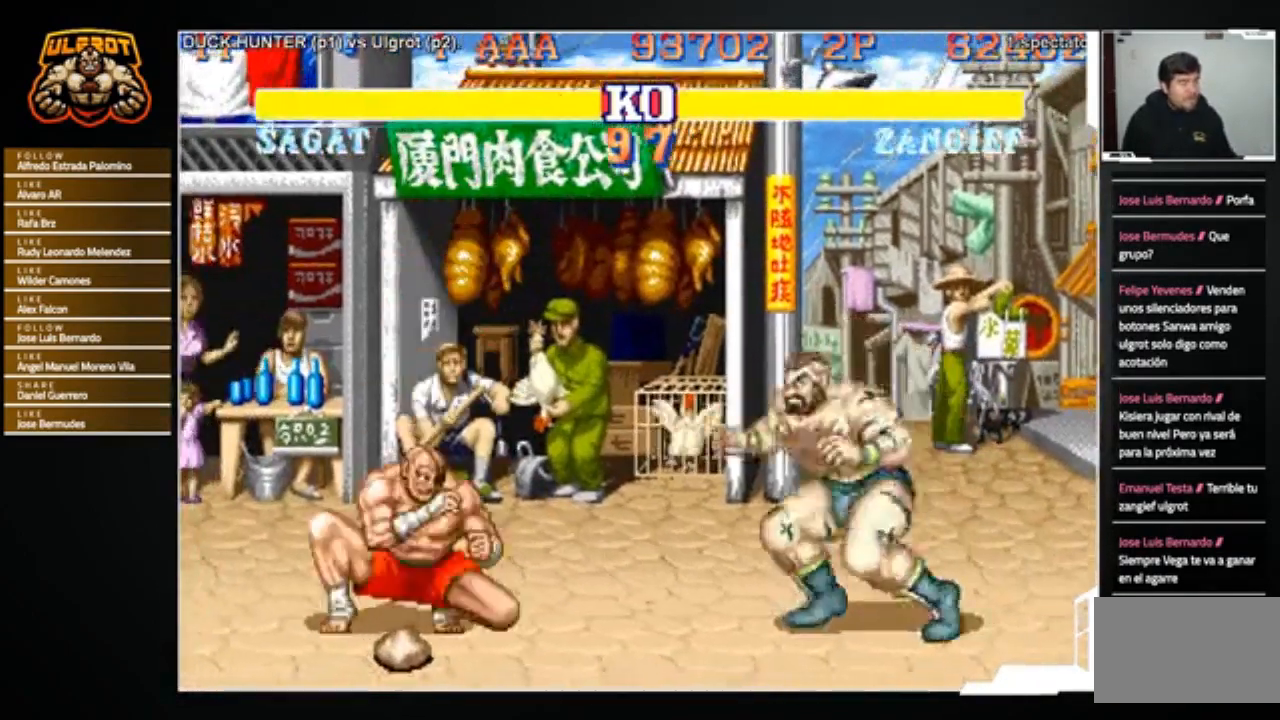
{"buttons": ["R1"], "left_stick": "center", "events": [[34, "left_stick", "center"], [401, "R1", "down"]]}
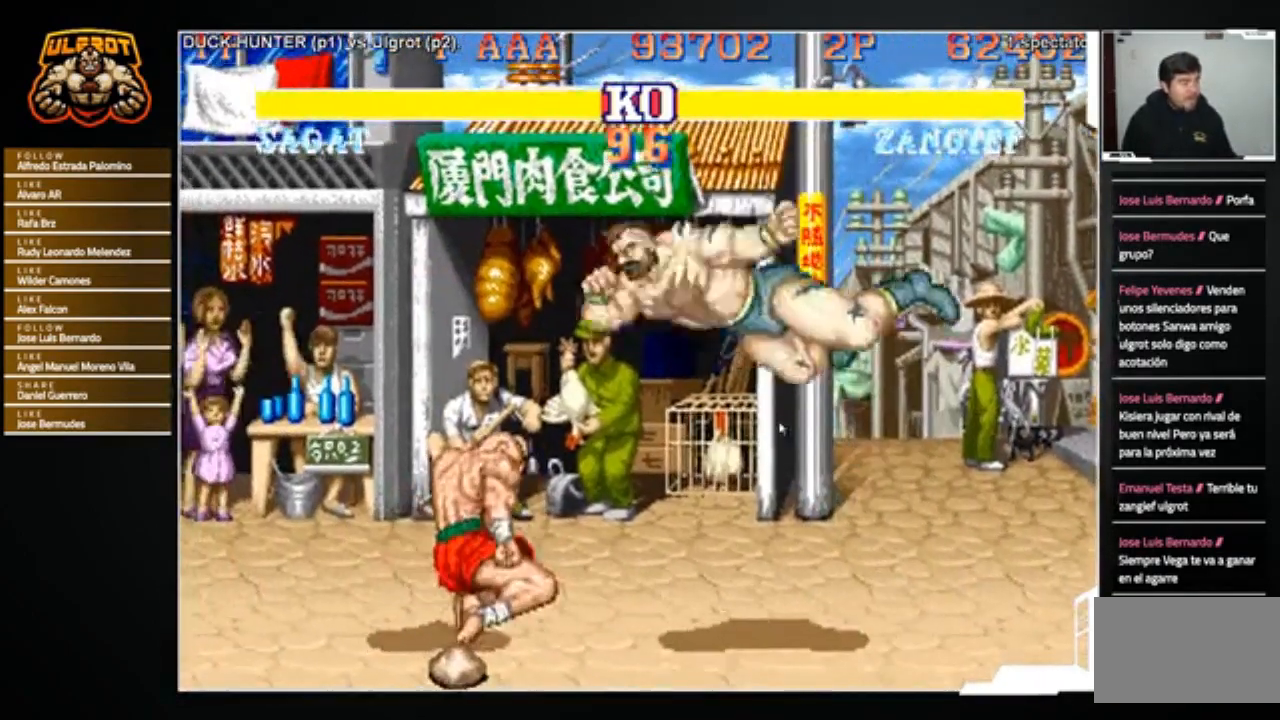
{"buttons": ["R2"], "left_stick": "left", "events": [[33, "R1", "up"], [67, "left_stick", "down-right"], [500, "R2", "down"], [500, "left_stick", "left"]]}
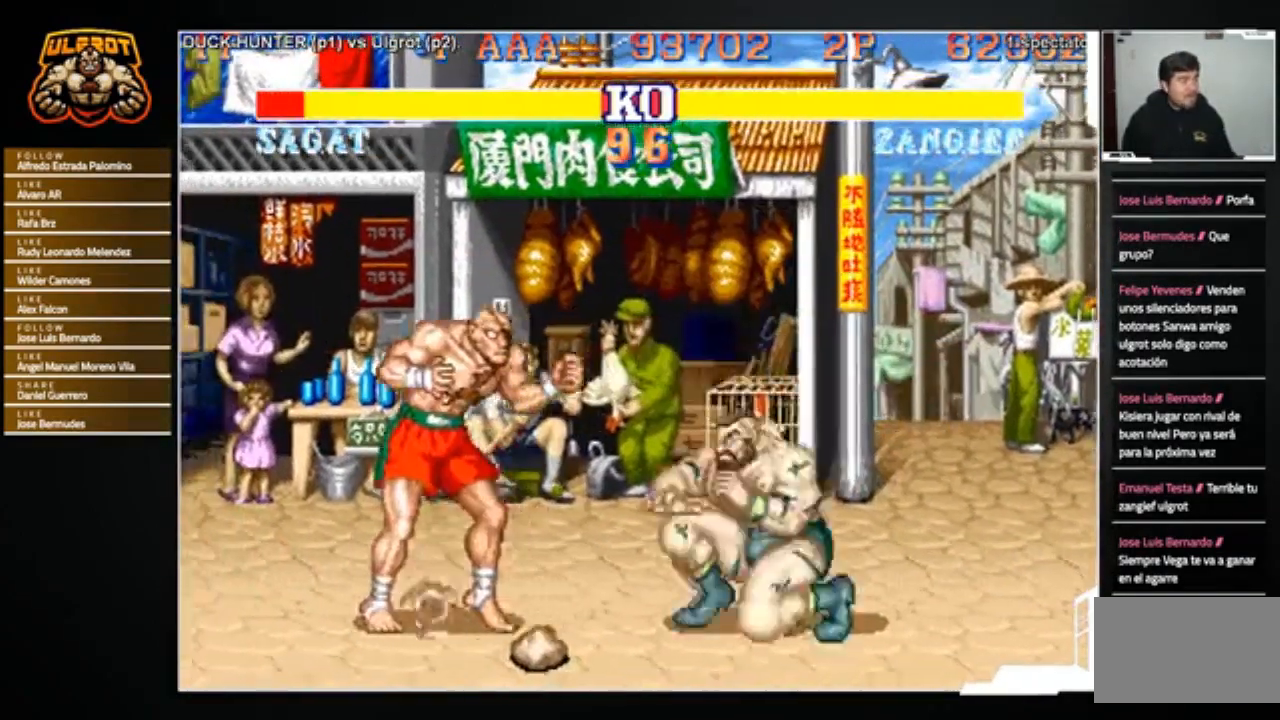
{"buttons": ["R2"], "left_stick": "down-right", "events": [[34, "left_stick", "down-right"], [134, "R2", "up"], [467, "R2", "down"]]}
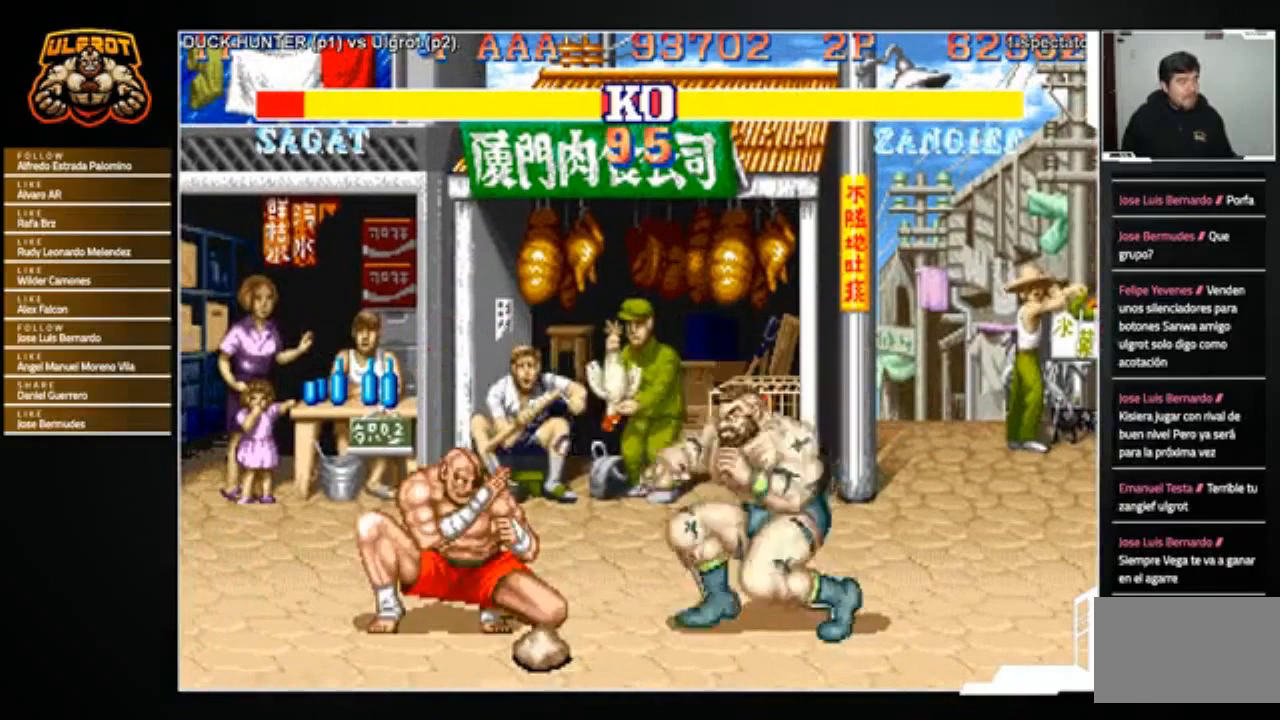
{"buttons": [], "left_stick": "left", "events": [[67, "R2", "up"], [434, "left_stick", "center"], [500, "left_stick", "left"]]}
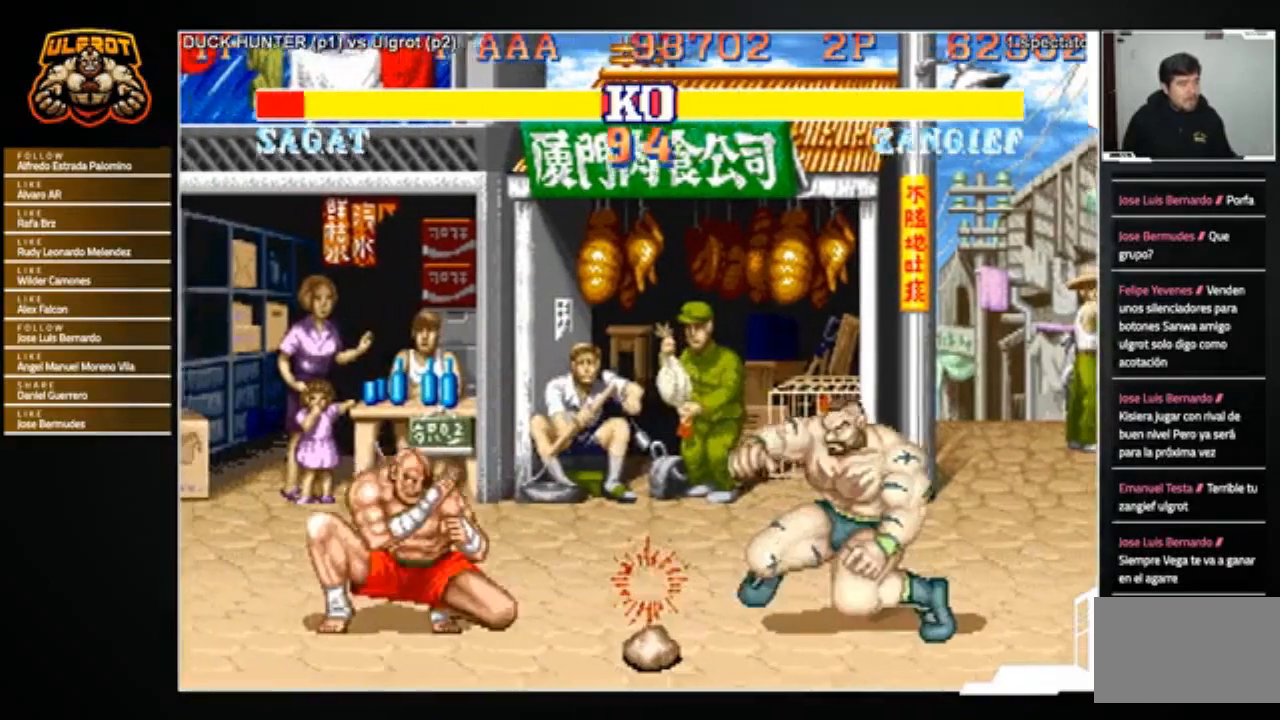
{"buttons": [], "left_stick": "down-right", "events": [[467, "left_stick", "down-right"]]}
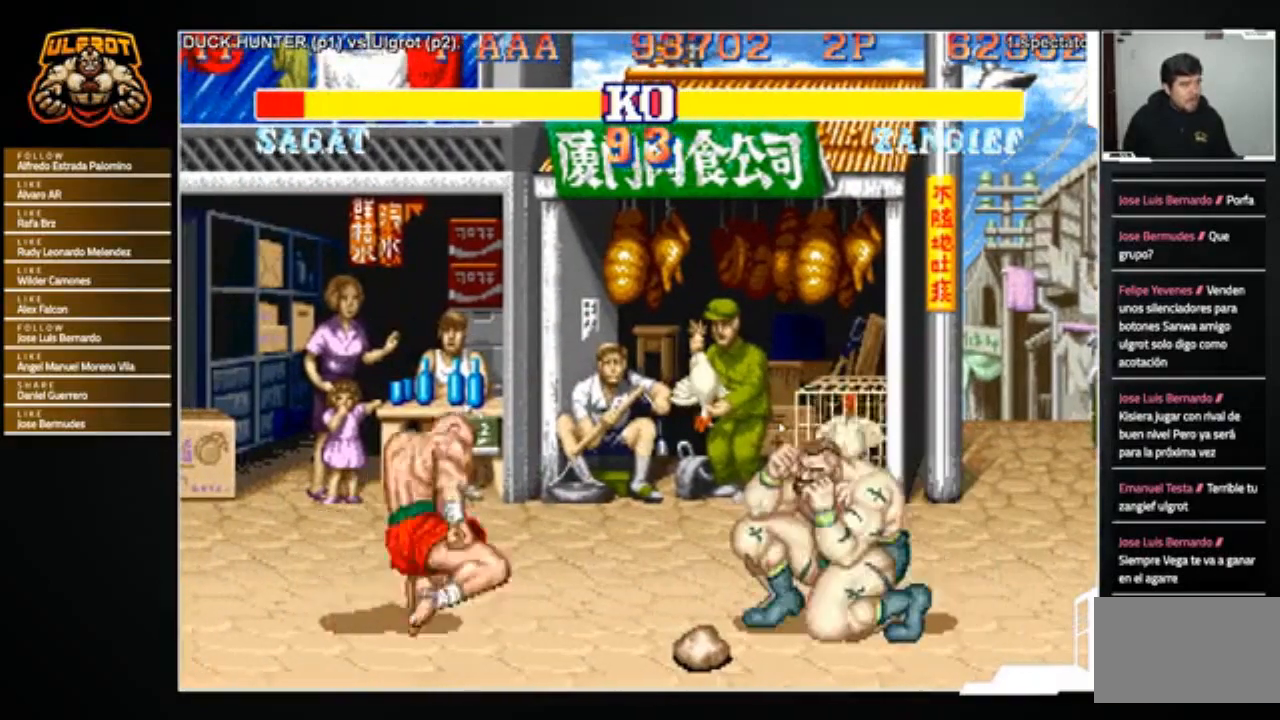
{"buttons": [], "left_stick": "down-right", "events": [[300, "left_stick", "left"], [467, "left_stick", "down-right"]]}
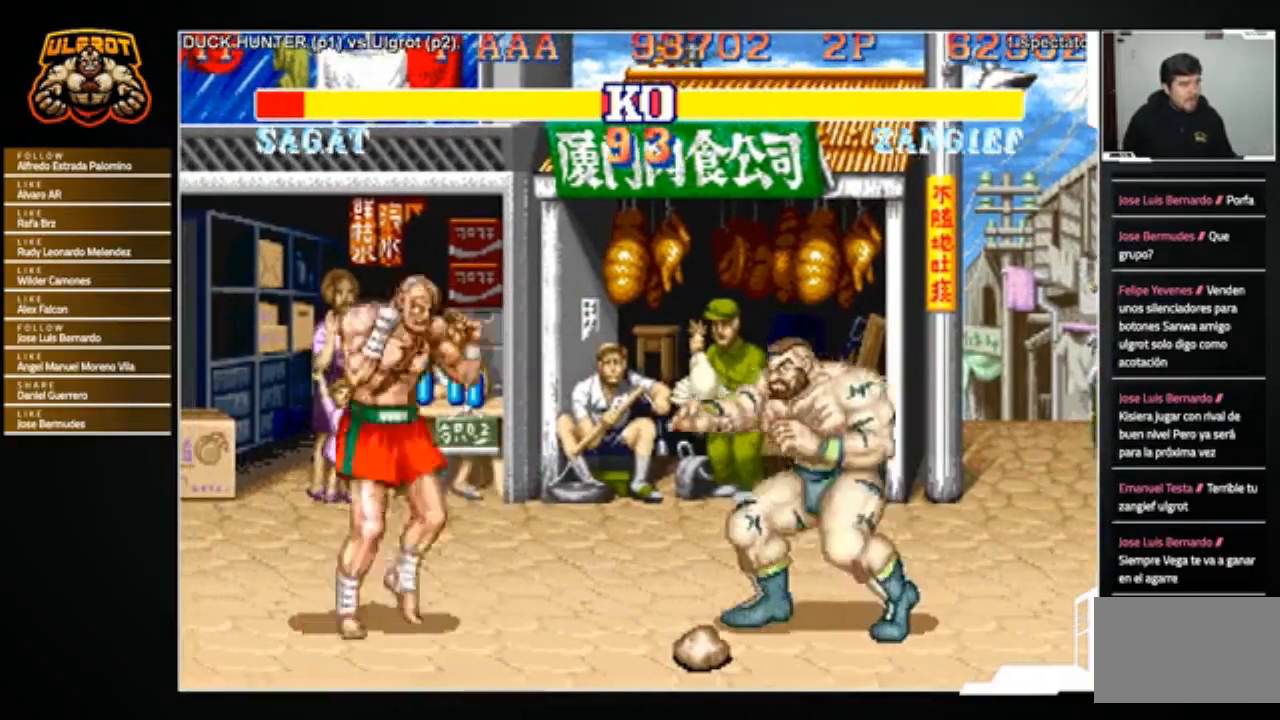
{"buttons": [], "left_stick": "right", "events": [[434, "left_stick", "center"], [501, "left_stick", "right"]]}
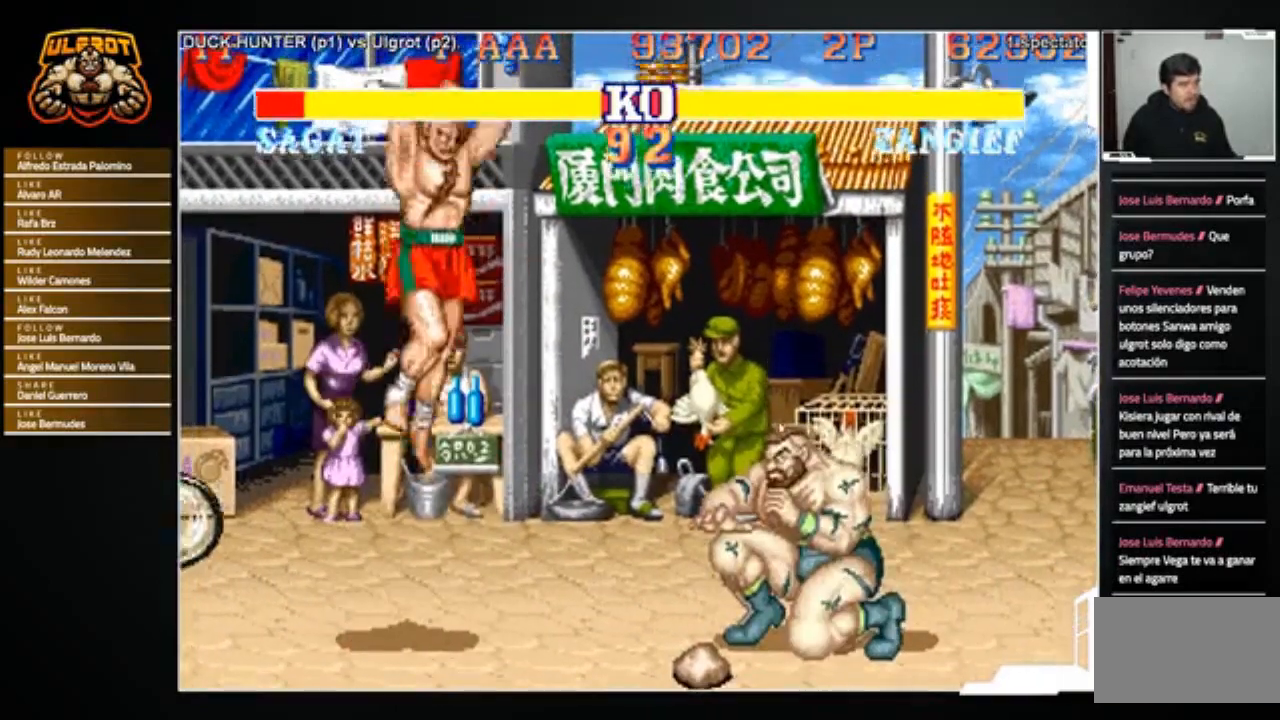
{"buttons": [], "left_stick": "down-right", "events": [[100, "left_stick", "left"], [333, "R2", "down"], [333, "left_stick", "down-right"], [434, "R2", "up"]]}
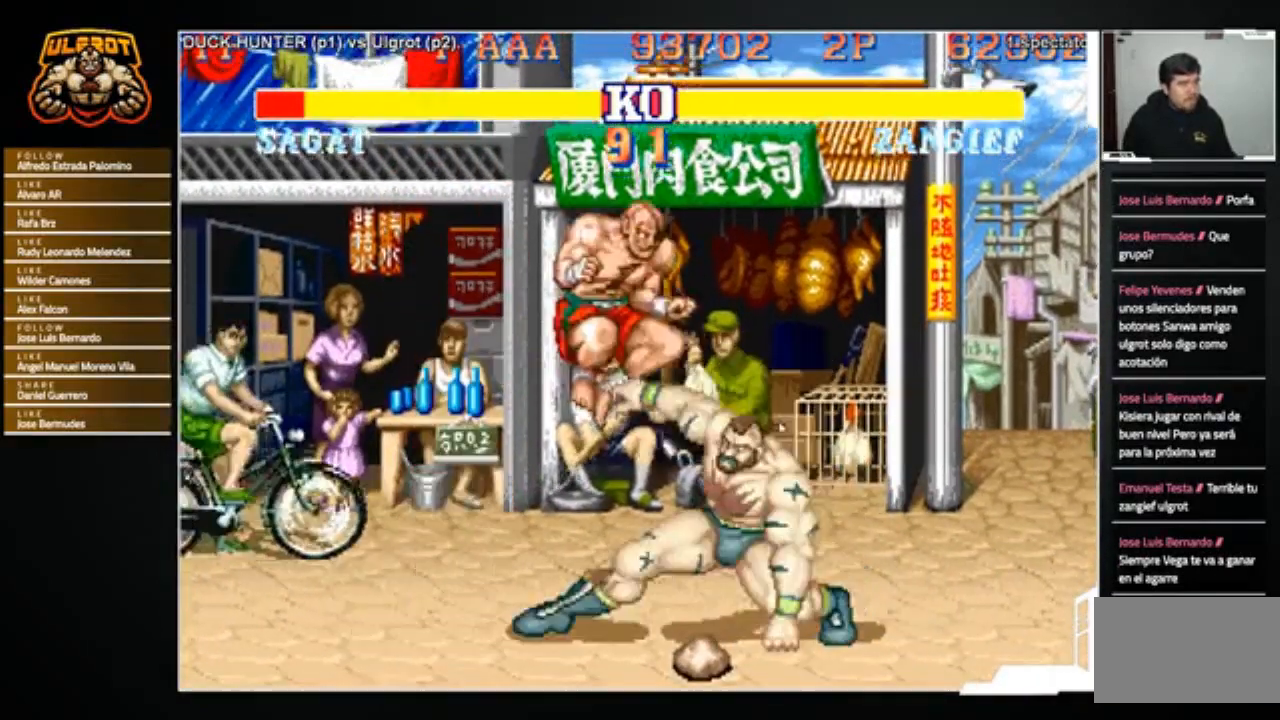
{"buttons": [], "left_stick": "right", "events": [[267, "TRIANGLE", "down"], [301, "left_stick", "right"], [367, "TRIANGLE", "up"]]}
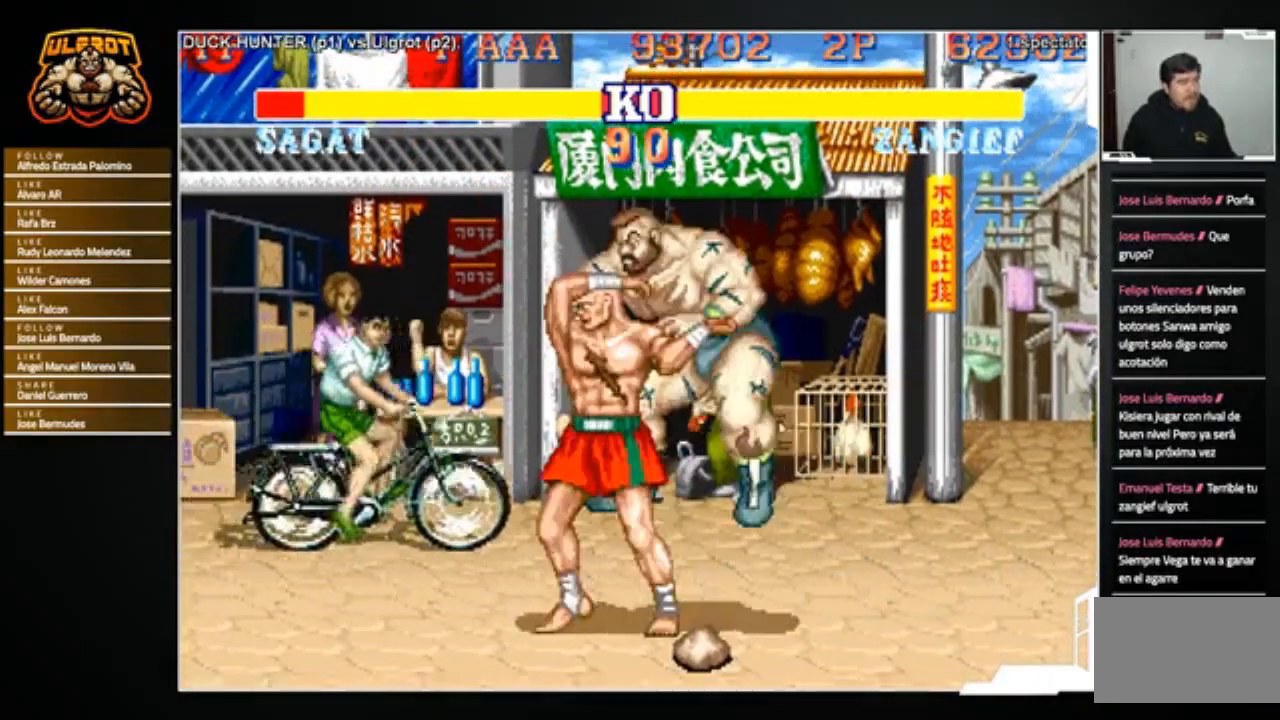
{"buttons": [], "left_stick": "down-right", "events": [[233, "TRIANGLE", "down"], [334, "TRIANGLE", "up"], [334, "left_stick", "left"], [467, "left_stick", "down-right"]]}
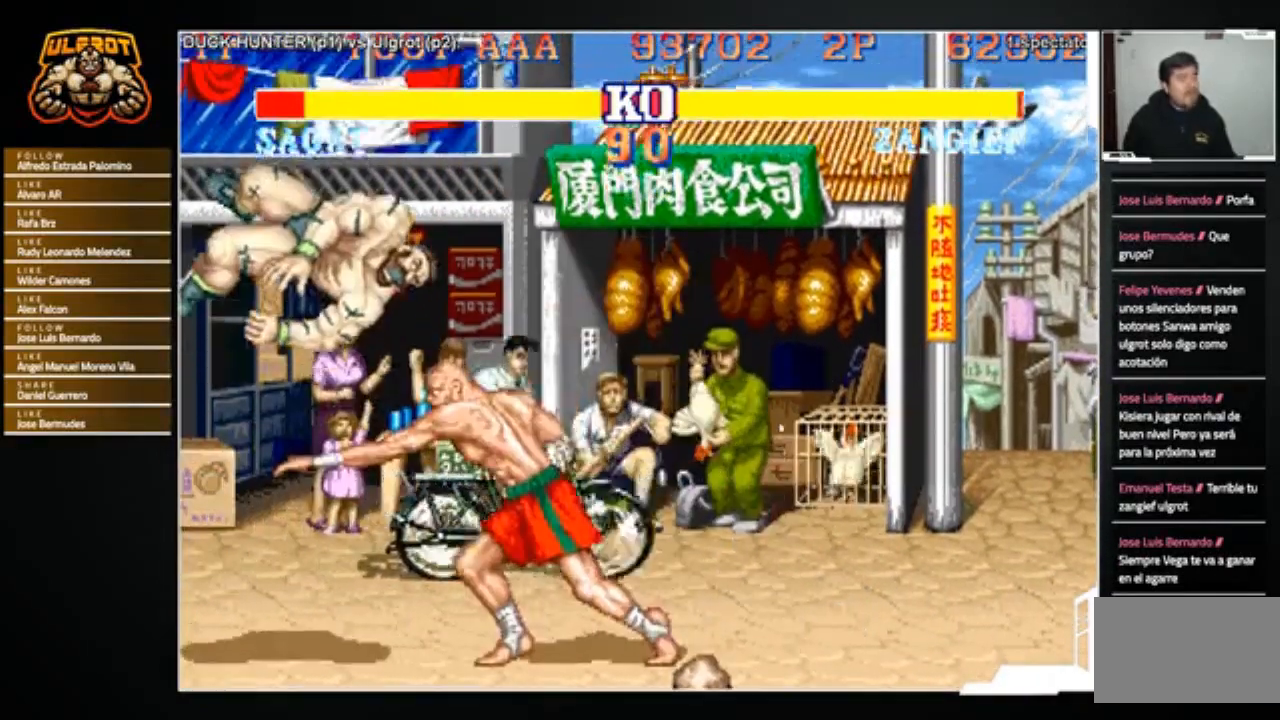
{"buttons": [], "left_stick": "center", "events": [[234, "R1", "down"], [234, "SQUARE", "down"], [234, "TRIANGLE", "down"], [334, "R1", "up"], [334, "SQUARE", "up"], [334, "TRIANGLE", "up"], [401, "R1", "down"], [401, "SQUARE", "down"], [401, "TRIANGLE", "down"], [434, "left_stick", "center"], [467, "R1", "up"], [467, "SQUARE", "up"], [467, "TRIANGLE", "up"]]}
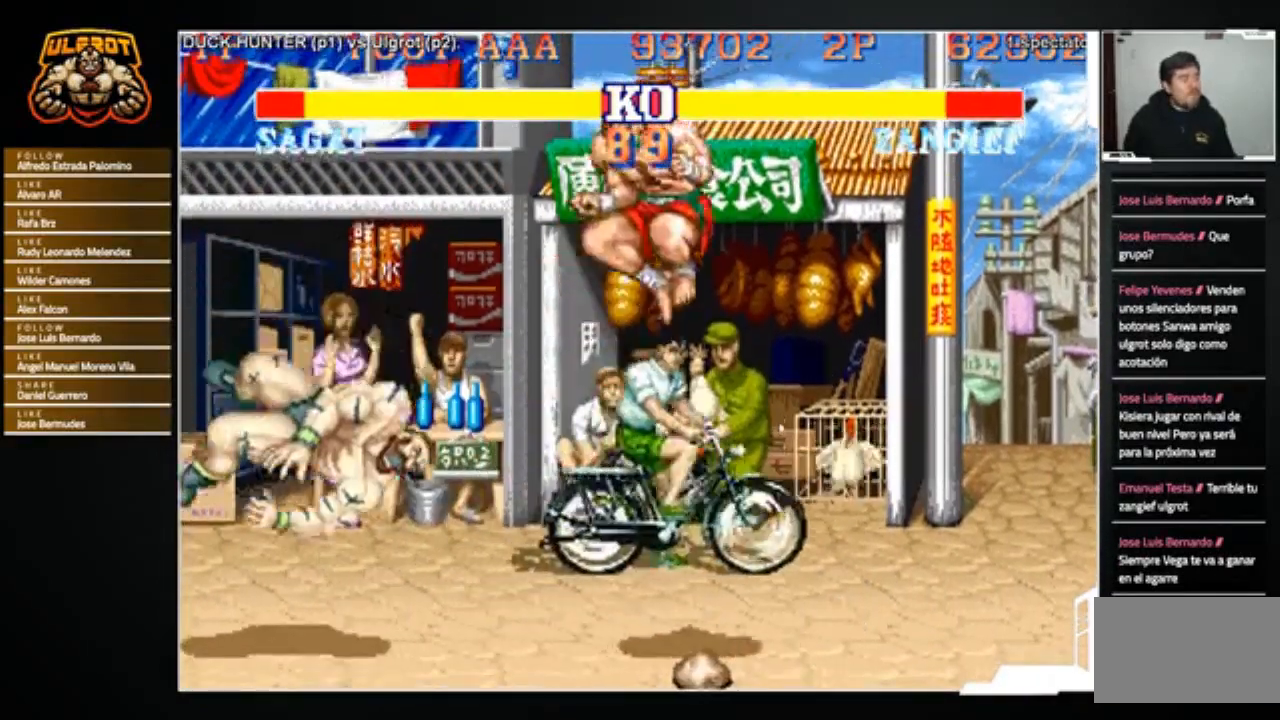
{"buttons": [], "left_stick": "center", "events": [[33, "R1", "down"], [33, "SQUARE", "down"], [33, "TRIANGLE", "down"], [133, "SQUARE", "up"], [133, "TRIANGLE", "up"], [200, "R1", "up"], [233, "R1", "down"], [233, "SQUARE", "down"], [233, "TRIANGLE", "down"], [333, "R1", "up"], [333, "SQUARE", "up"], [333, "TRIANGLE", "up"]]}
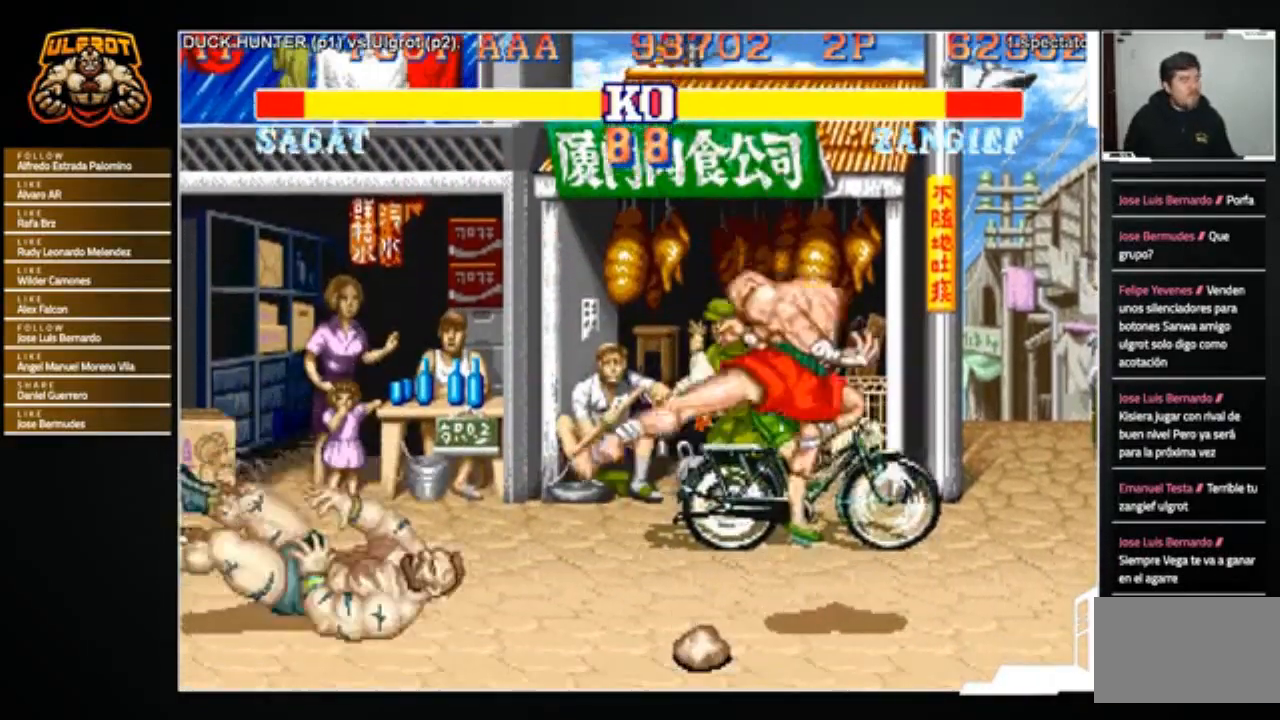
{"buttons": [], "left_stick": "down-left", "events": [[234, "left_stick", "left"], [301, "left_stick", "down-left"]]}
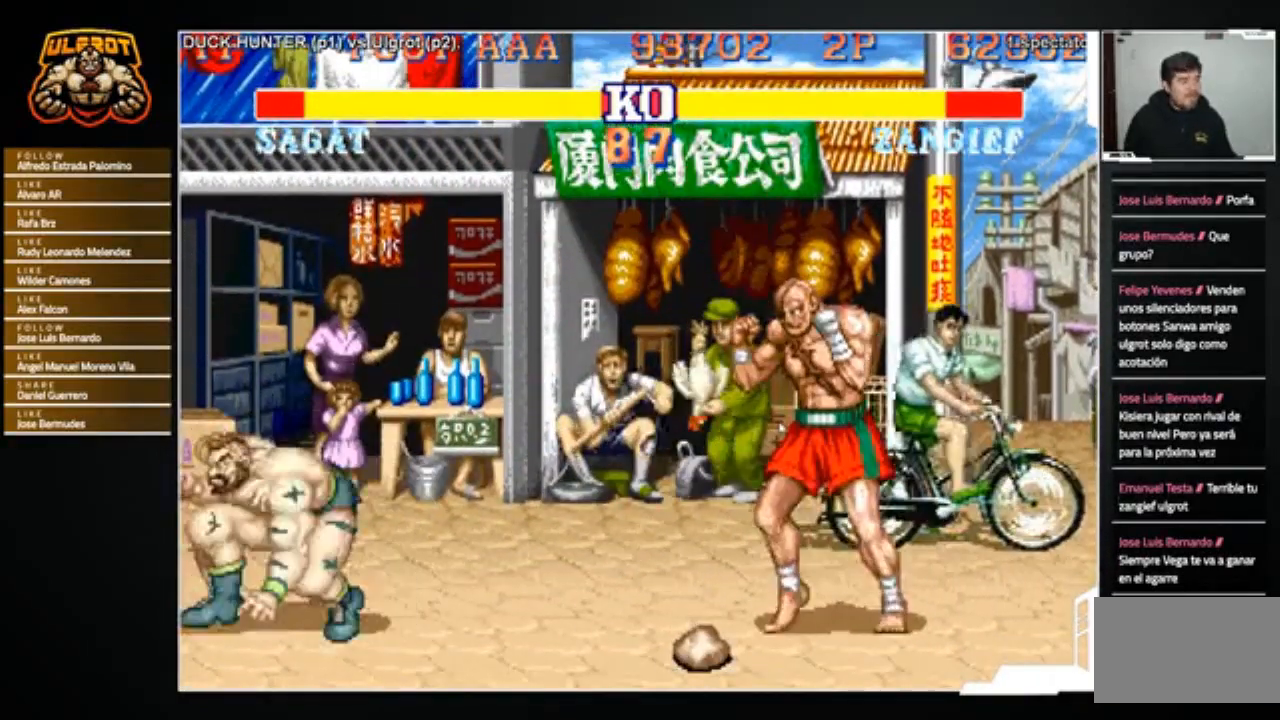
{"buttons": [], "left_stick": "right", "events": [[367, "left_stick", "right"]]}
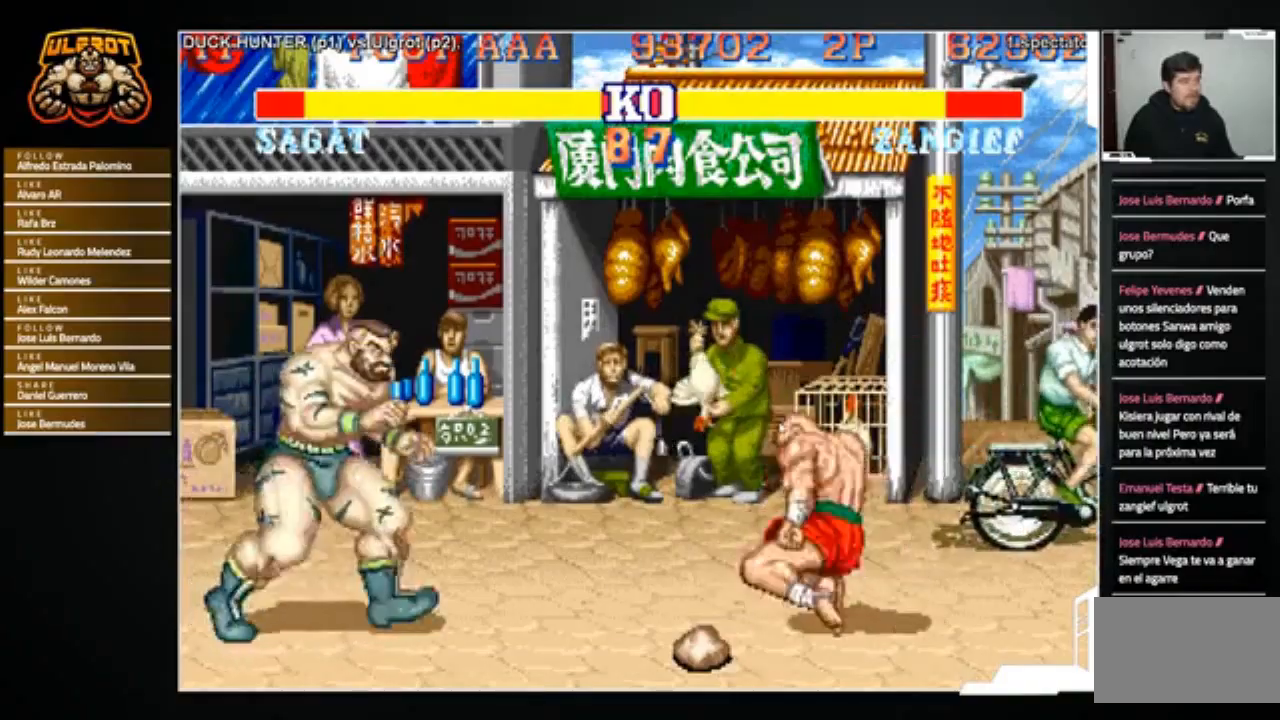
{"buttons": [], "left_stick": "down-left", "events": [[134, "left_stick", "down-left"]]}
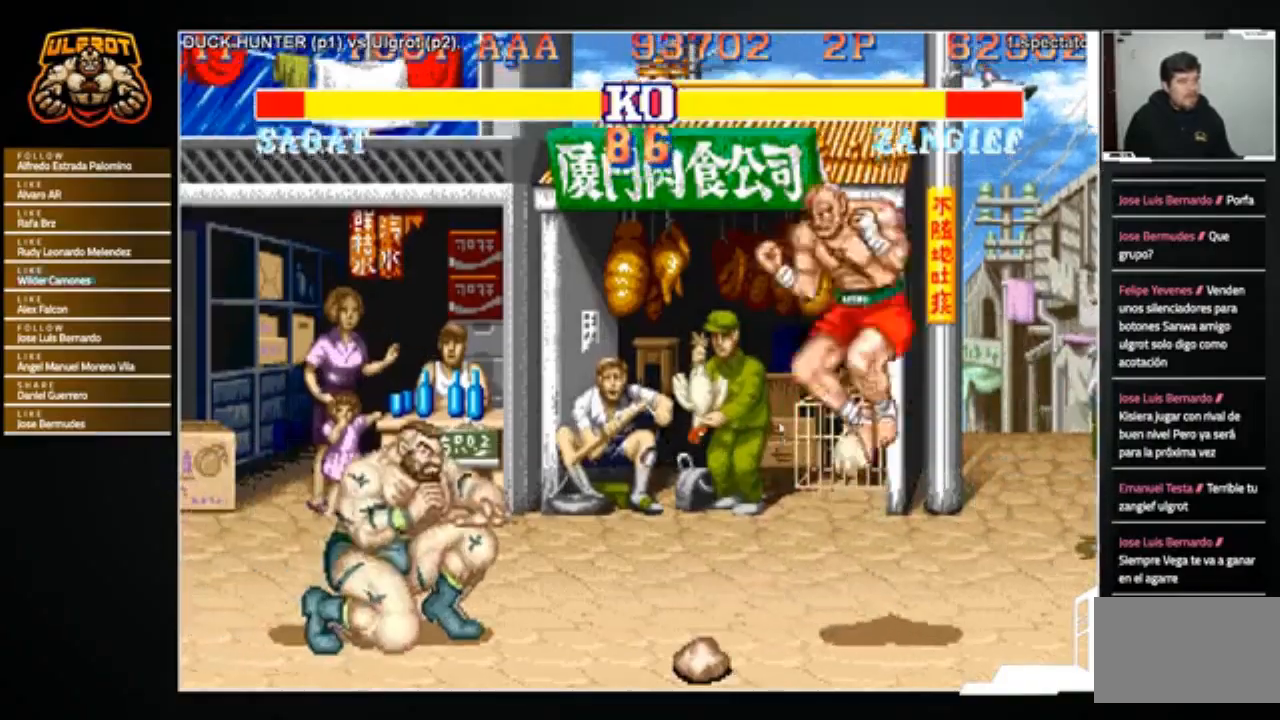
{"buttons": [], "left_stick": "right", "events": [[133, "left_stick", "right"], [233, "left_stick", "down"], [367, "left_stick", "right"]]}
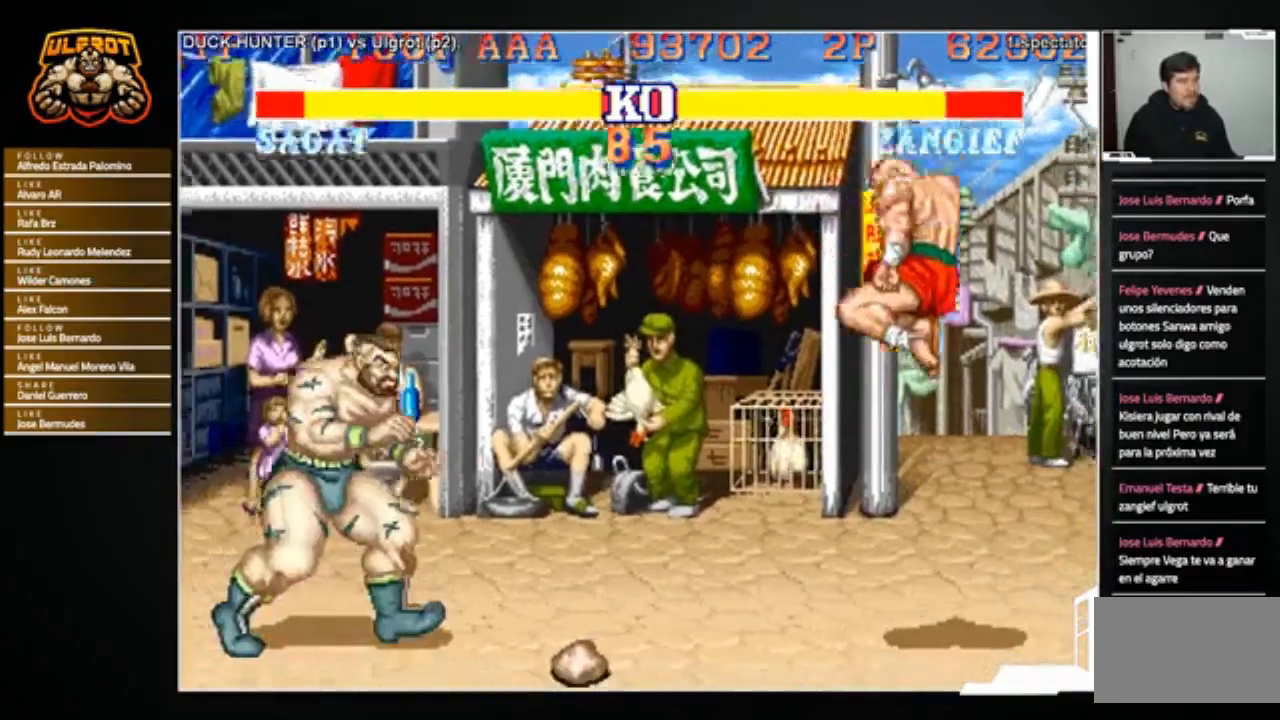
{"buttons": [], "left_stick": "center", "events": [[234, "left_stick", "up-right"], [401, "left_stick", "center"]]}
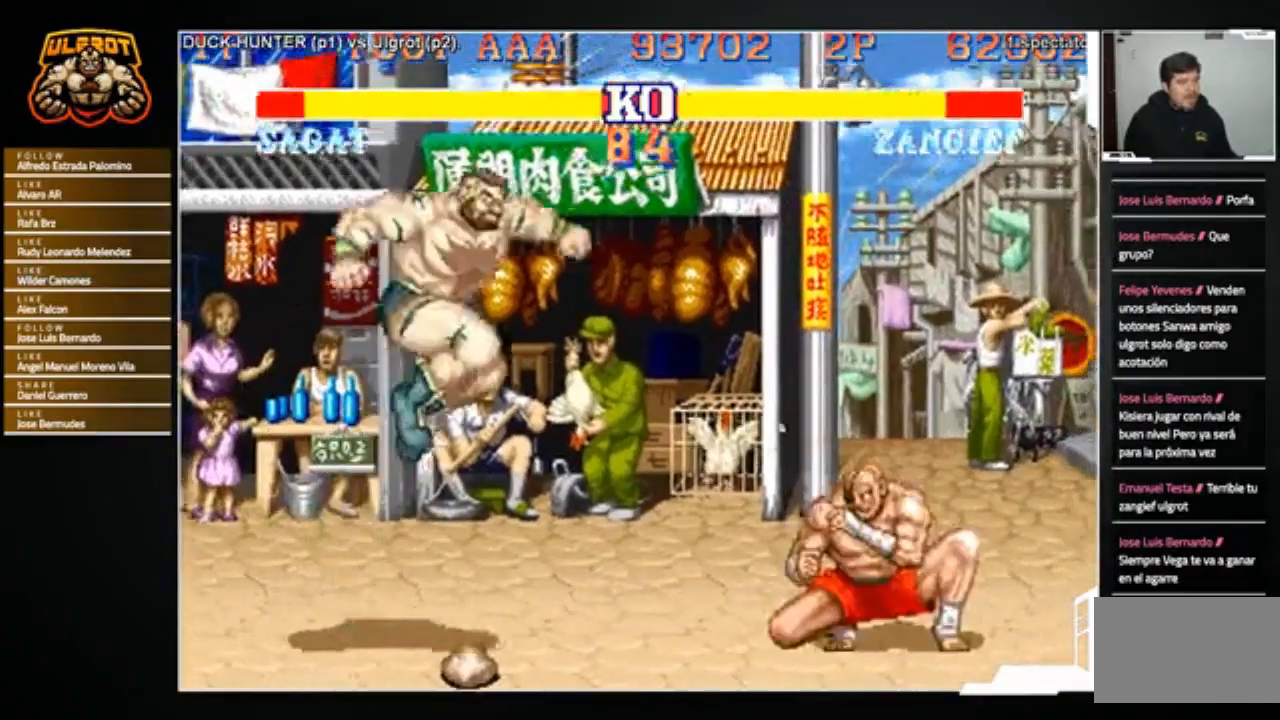
{"buttons": [], "left_stick": "down-left", "events": [[200, "R1", "down"], [300, "left_stick", "down-left"], [334, "R1", "up"]]}
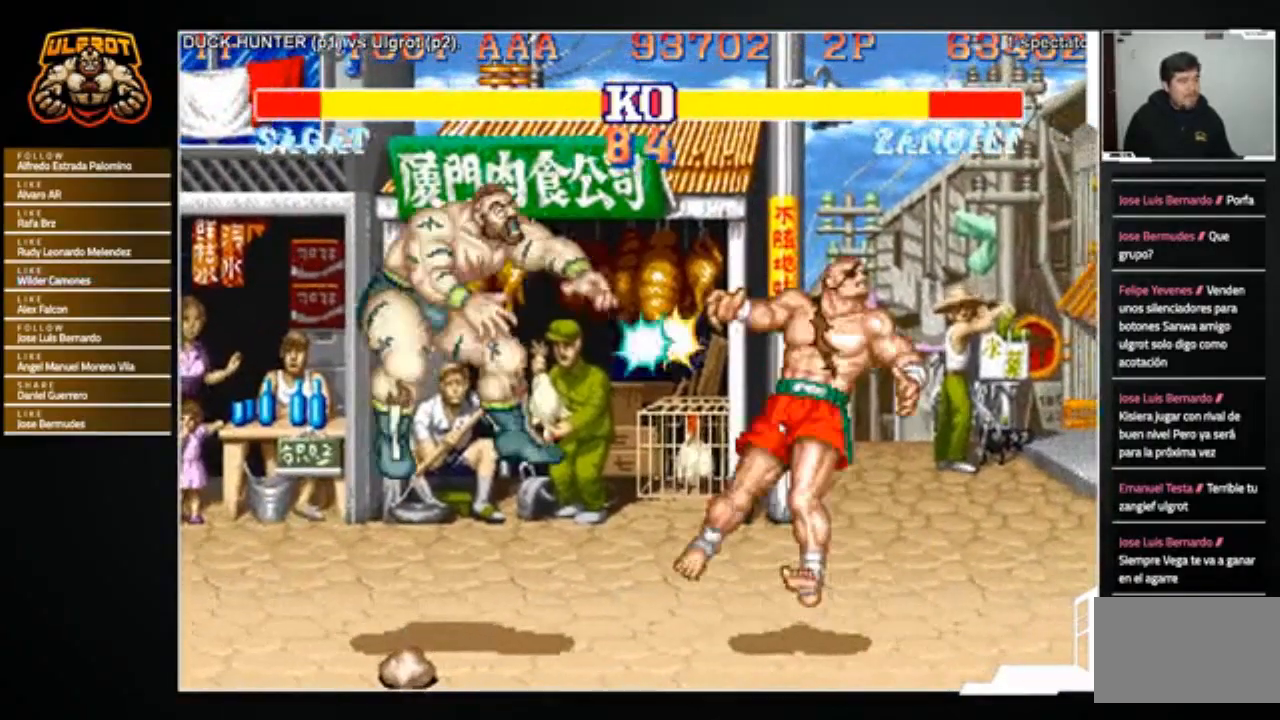
{"buttons": [], "left_stick": "center", "events": [[367, "left_stick", "center"]]}
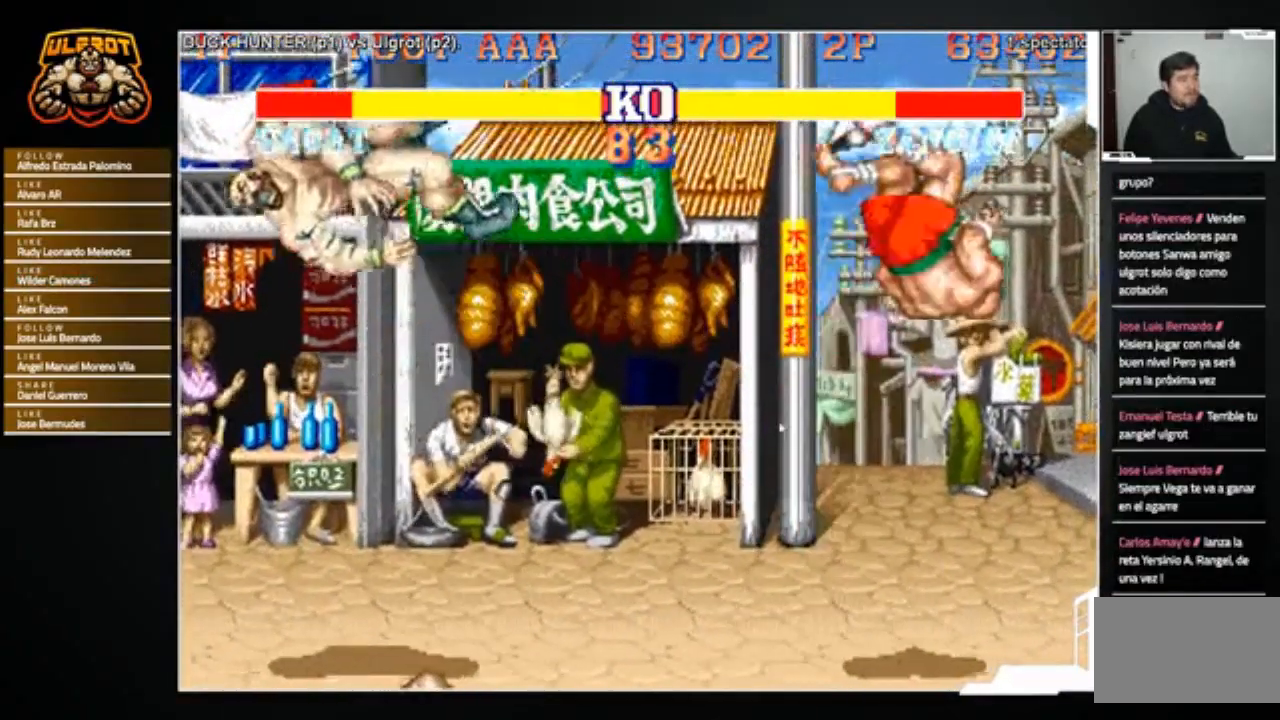
{"buttons": ["SQUARE", "TRIANGLE", "R1"], "left_stick": "center", "events": [[400, "R1", "down"], [434, "SQUARE", "down"], [434, "TRIANGLE", "down"]]}
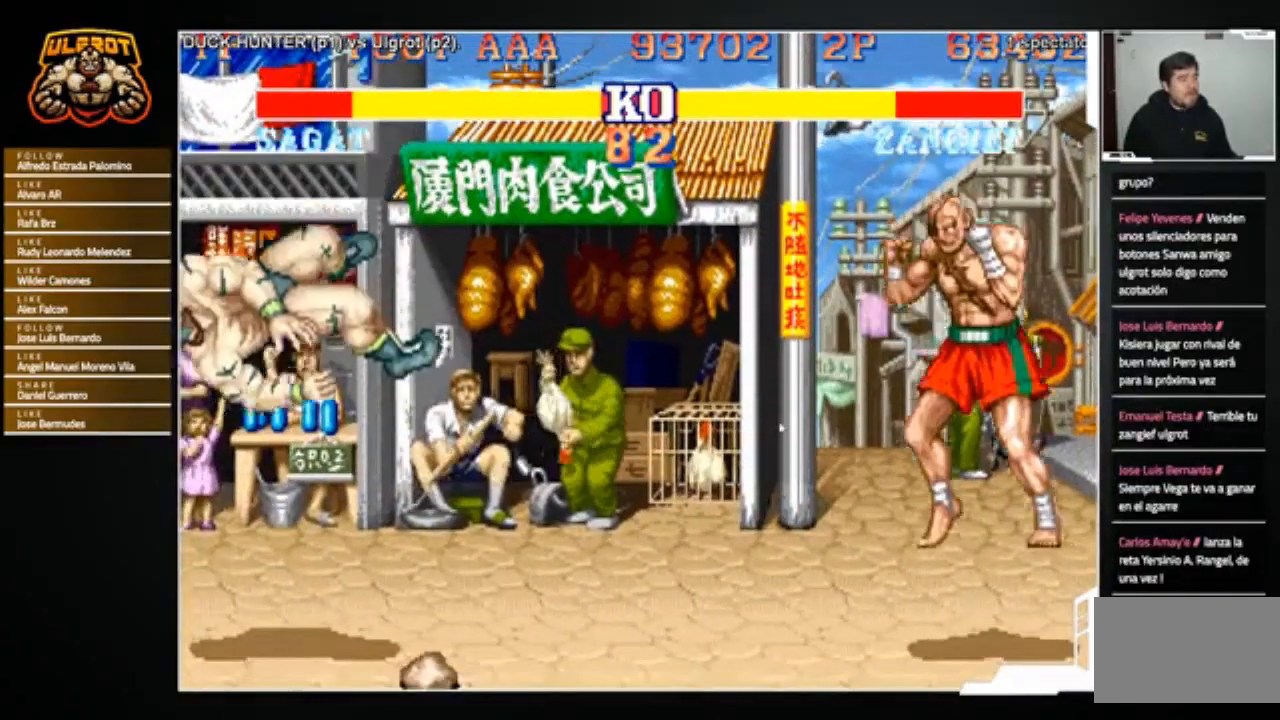
{"buttons": [], "left_stick": "center", "events": [[34, "SQUARE", "up"], [34, "TRIANGLE", "up"], [67, "R1", "up"], [100, "R1", "down"], [100, "SQUARE", "down"], [100, "TRIANGLE", "down"], [201, "R1", "up"], [201, "SQUARE", "up"], [201, "TRIANGLE", "up"]]}